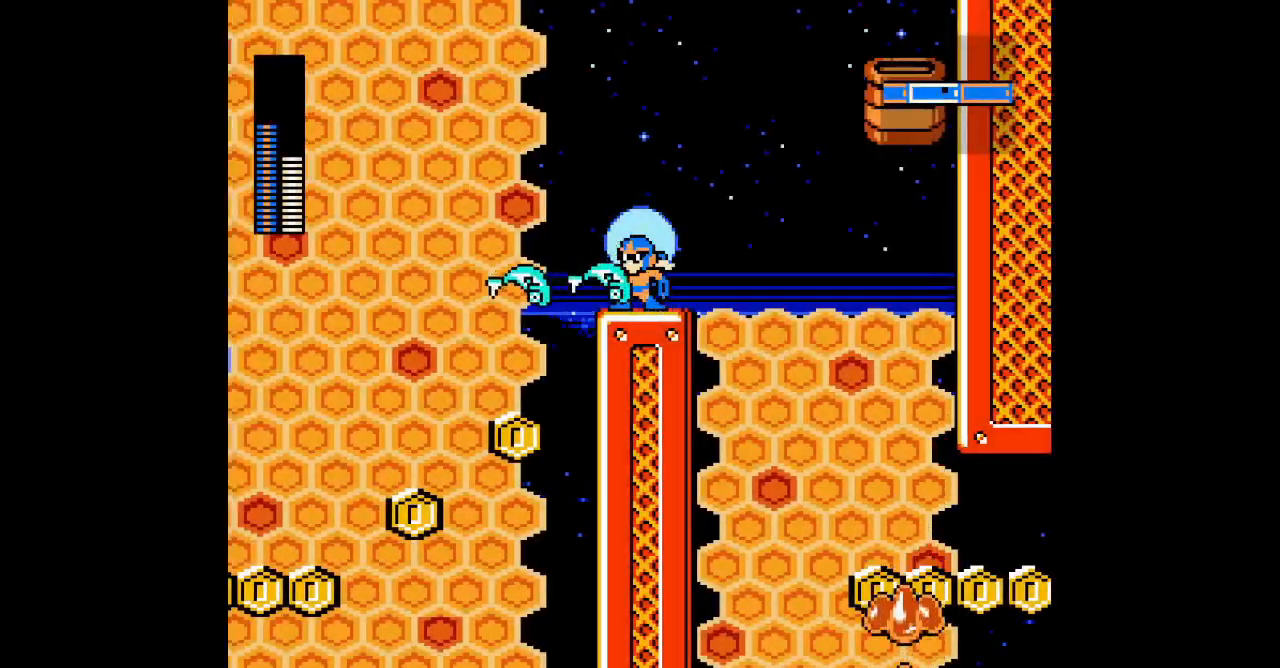
Gameplay with a controller (Xbox layout); each line is a JSON object with the inputs held at the frame after it. "events" lists button and stick changes between this image and that frame as [ms after this image, input, new state], when the widget could be followed in between. Not read: HOME L1 L2 L3 R1 R2 R3 SELECT START Z.
{"buttons": [], "events": []}
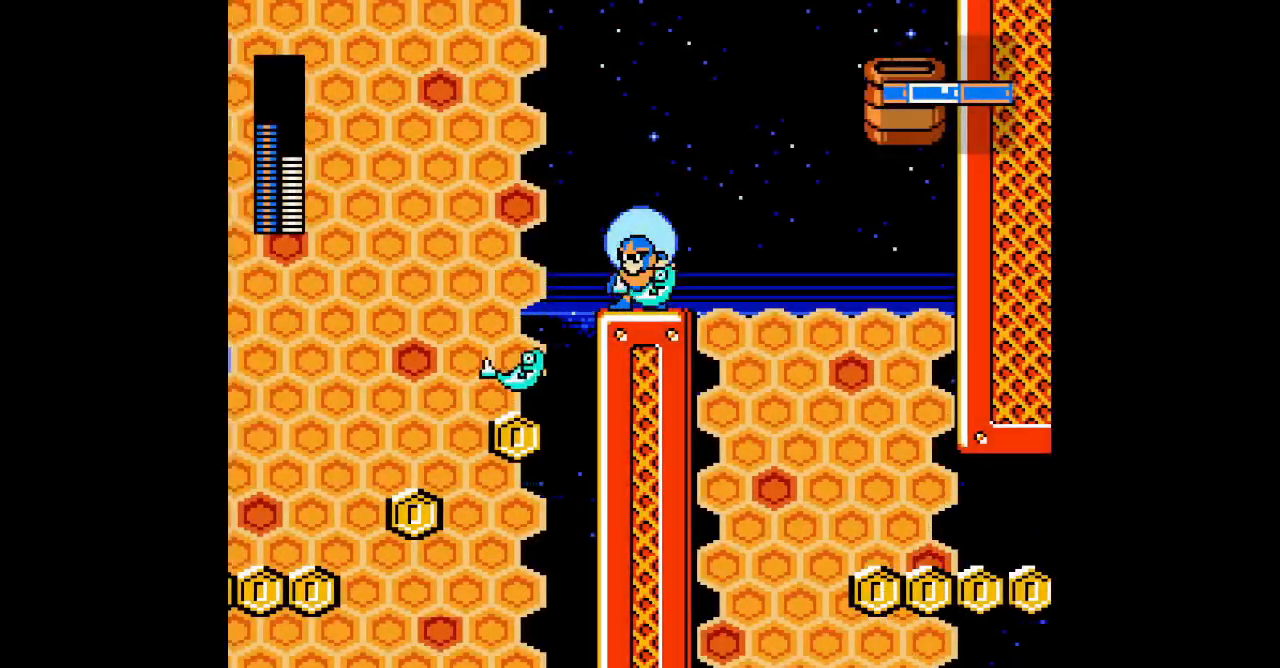
{"buttons": [], "events": []}
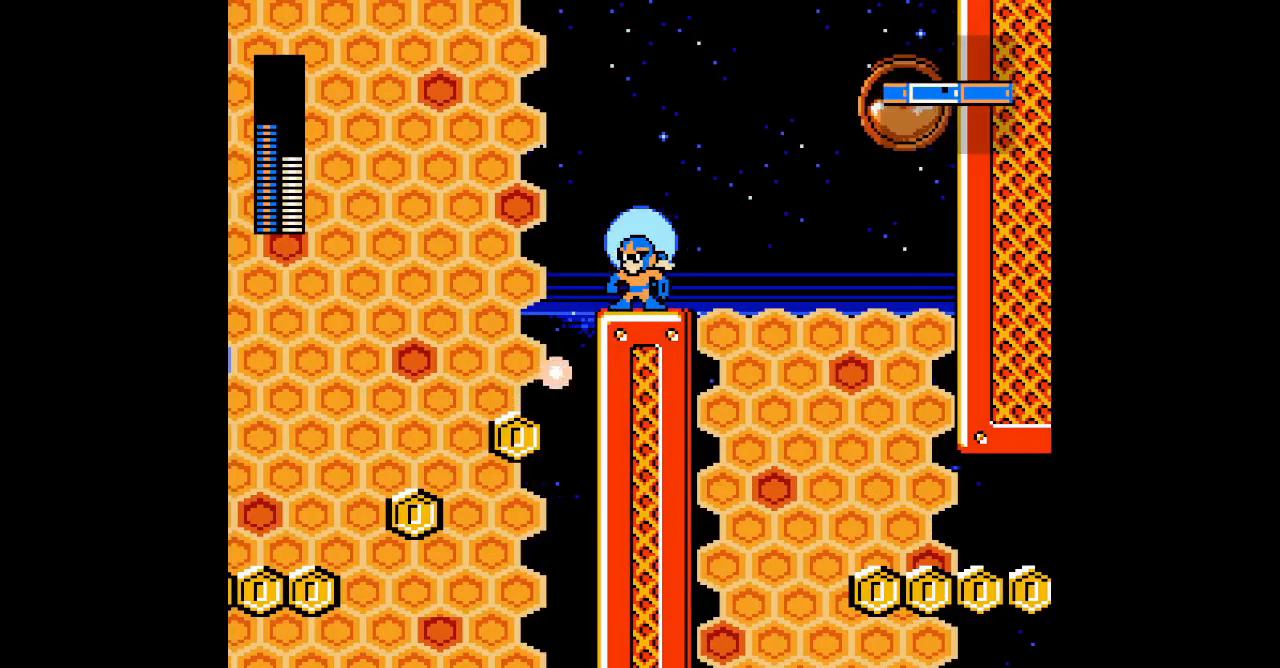
{"buttons": [], "events": []}
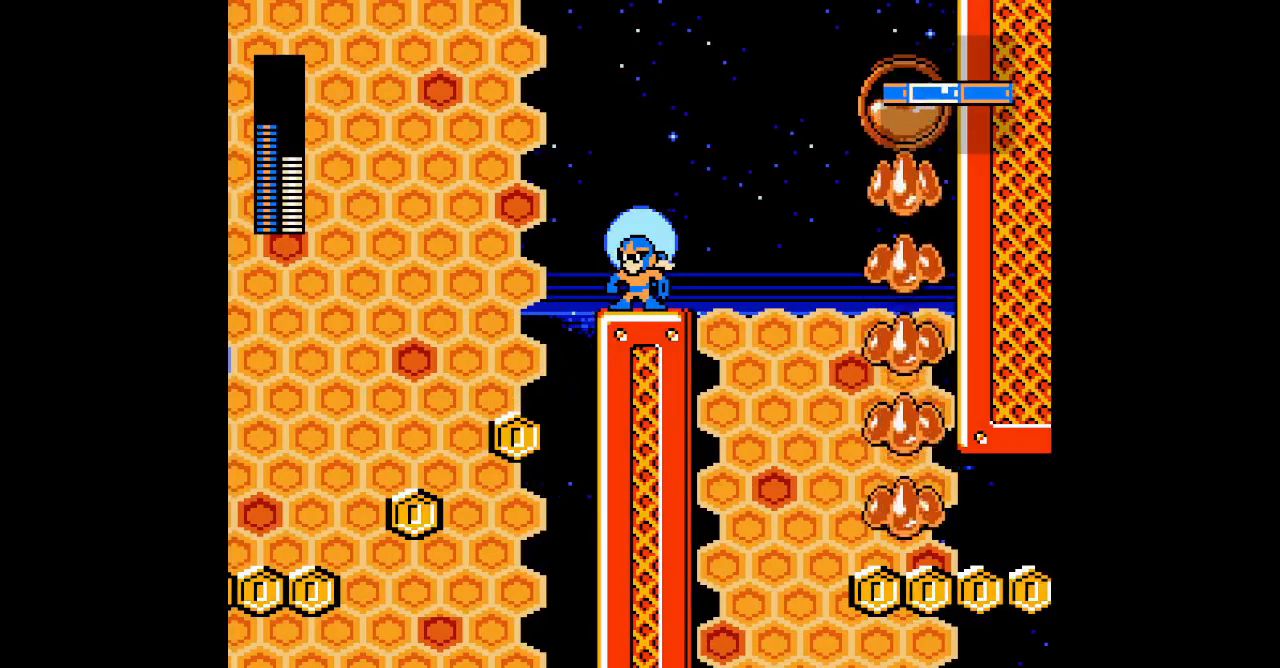
{"buttons": [], "events": []}
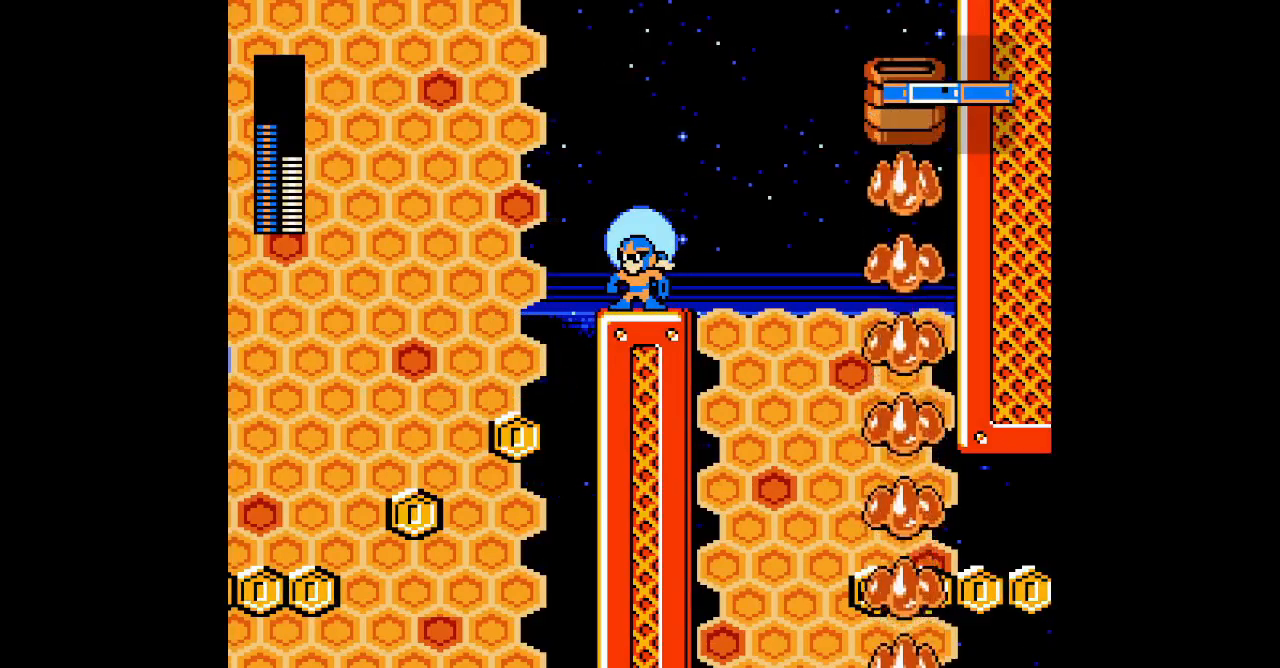
{"buttons": [], "events": [[333, "DPAD_LEFT", "down"], [467, "DPAD_LEFT", "up"]]}
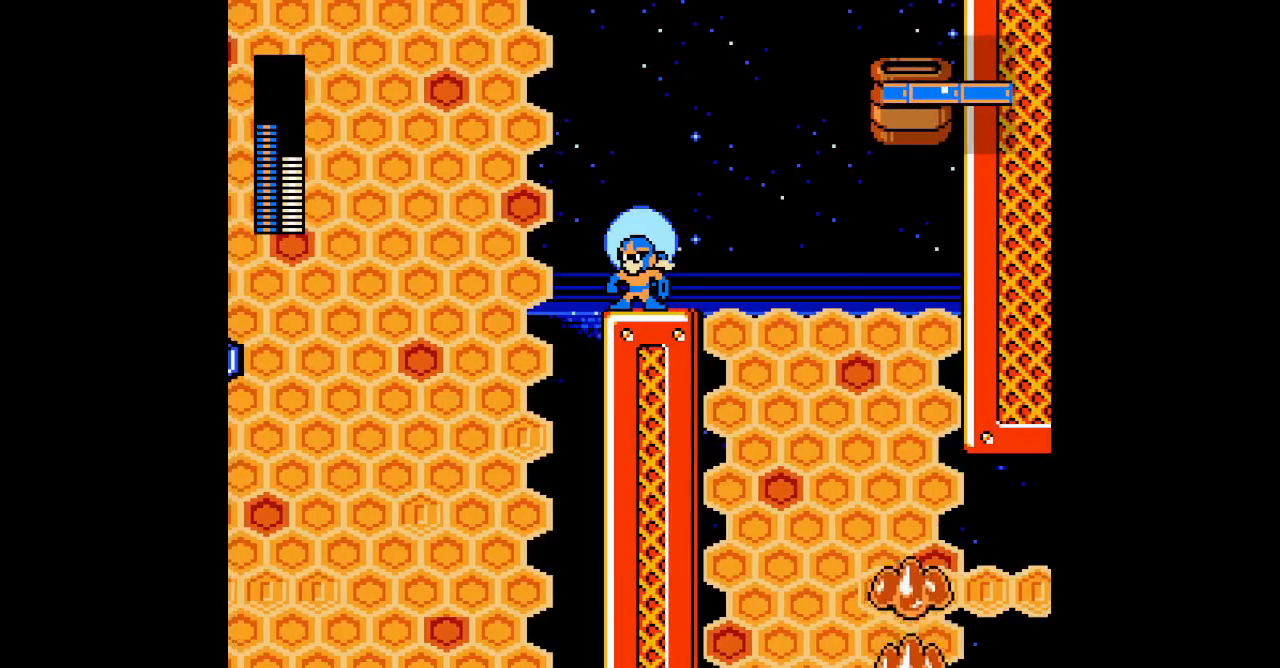
{"buttons": ["DPAD_RIGHT"], "events": [[233, "DPAD_RIGHT", "down"]]}
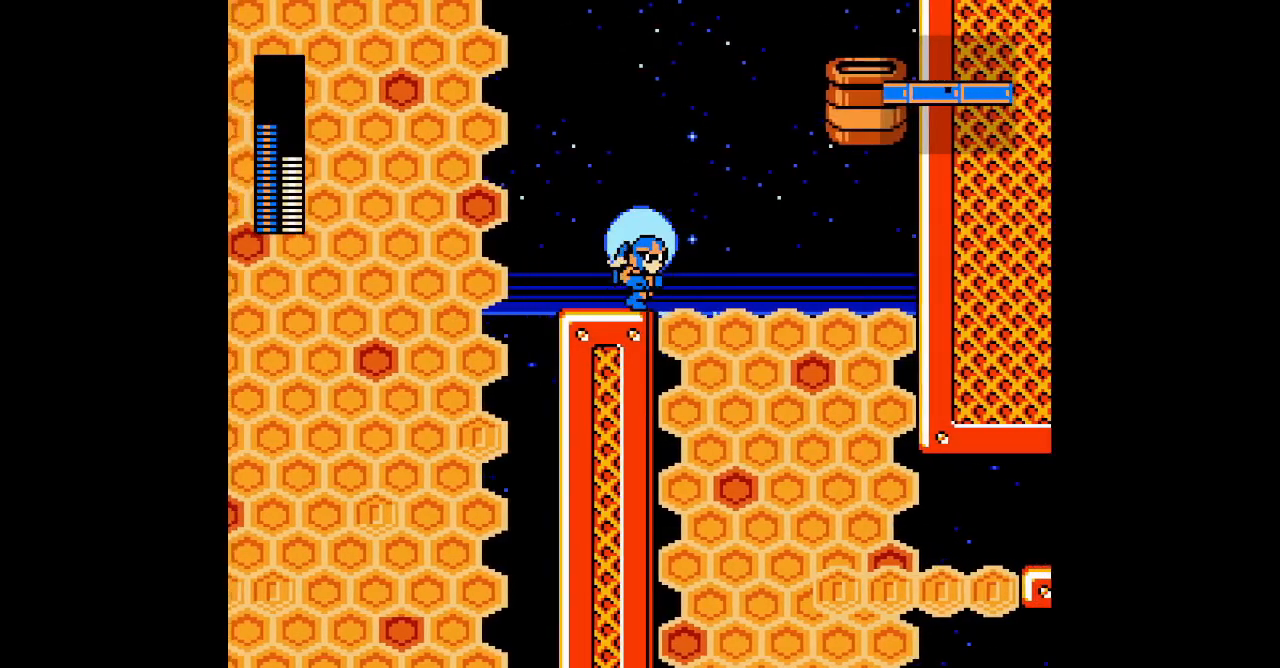
{"buttons": [], "events": [[50, "DPAD_RIGHT", "up"], [83, "DPAD_LEFT", "down"], [150, "DPAD_LEFT", "up"]]}
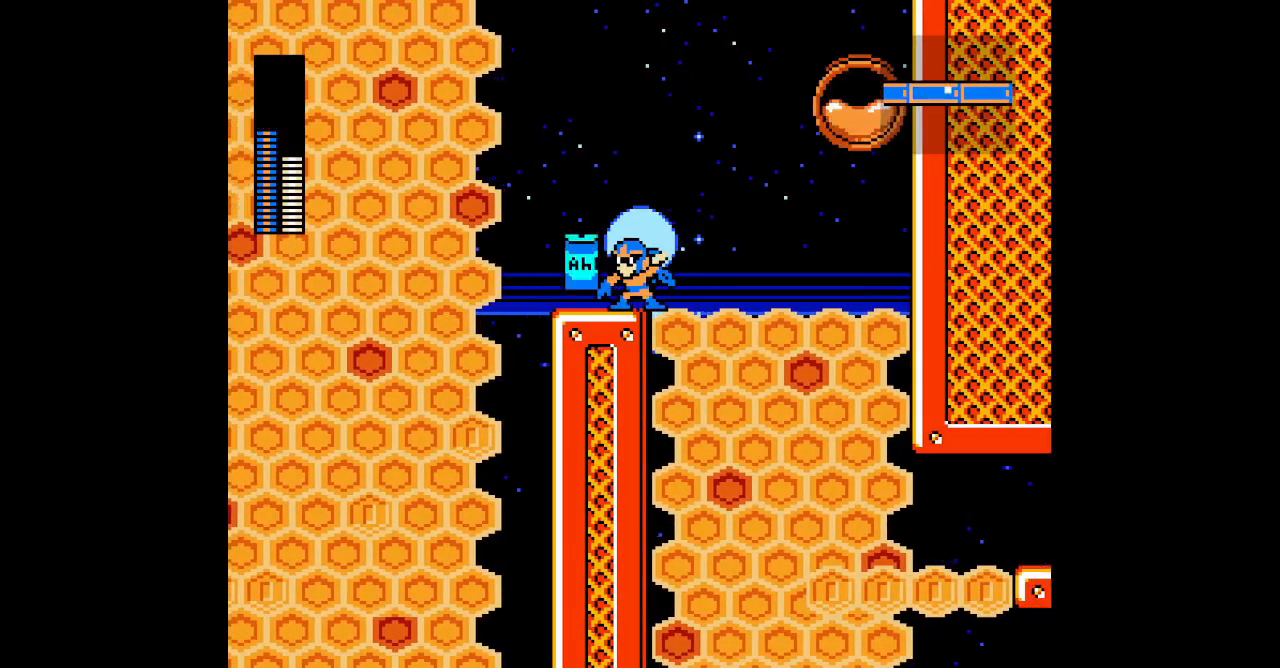
{"buttons": [], "events": []}
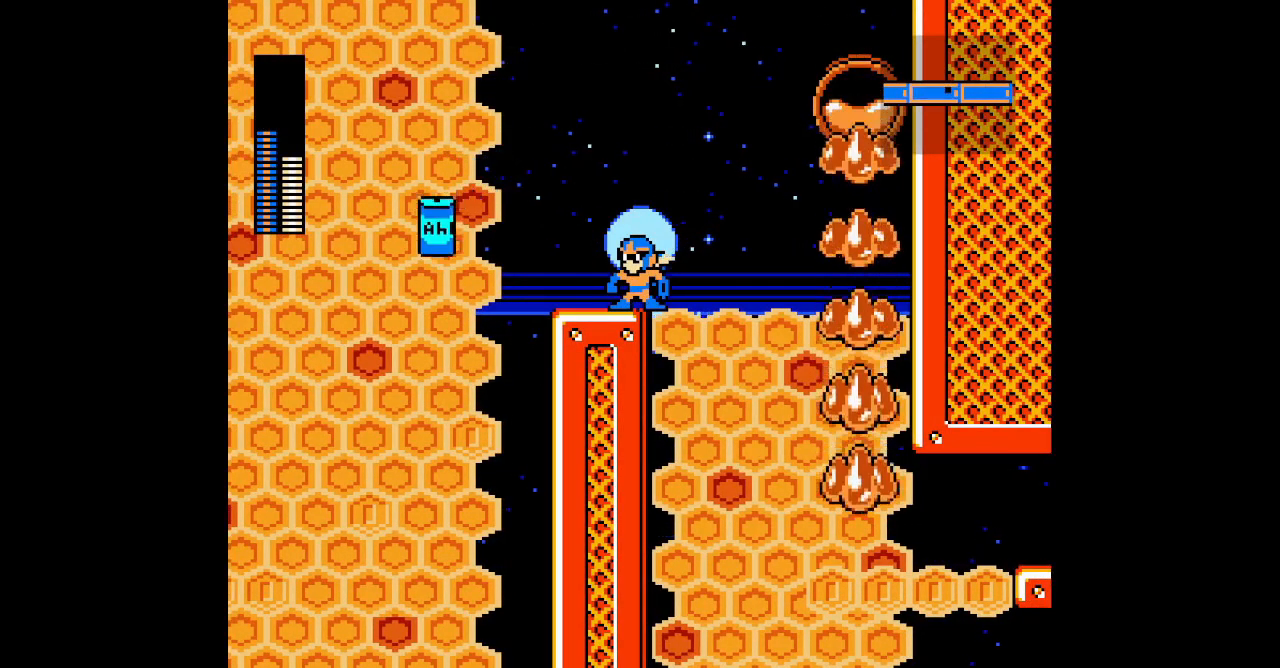
{"buttons": [], "events": []}
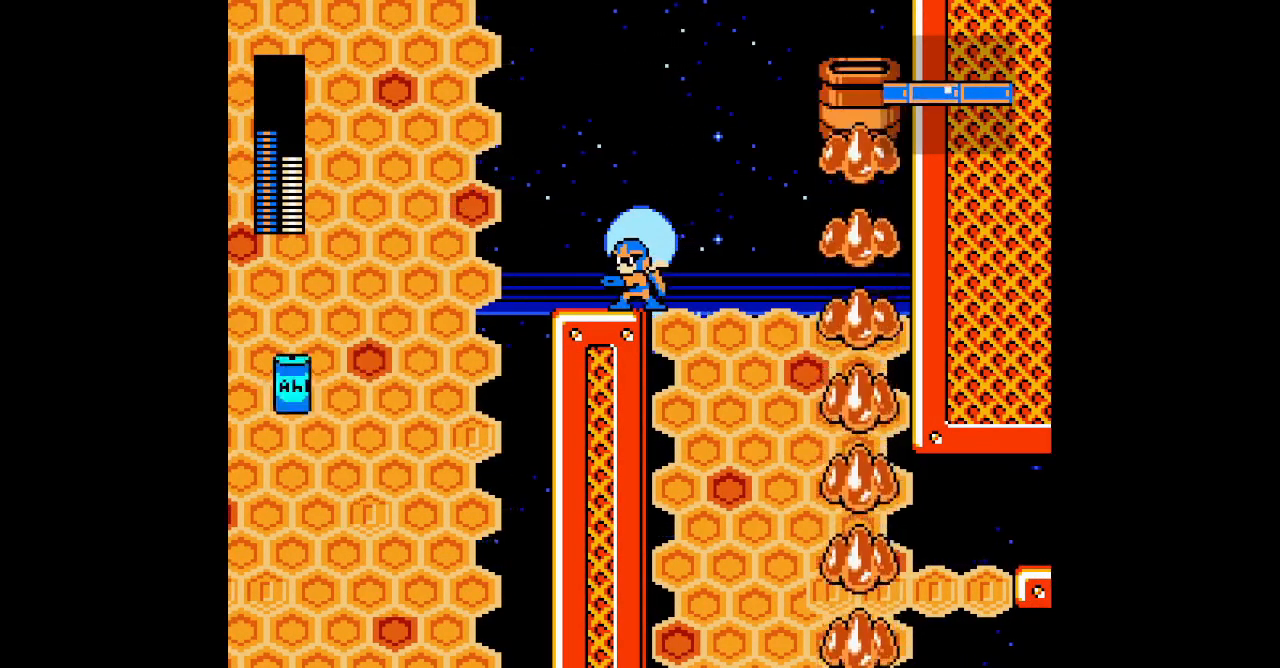
{"buttons": [], "events": []}
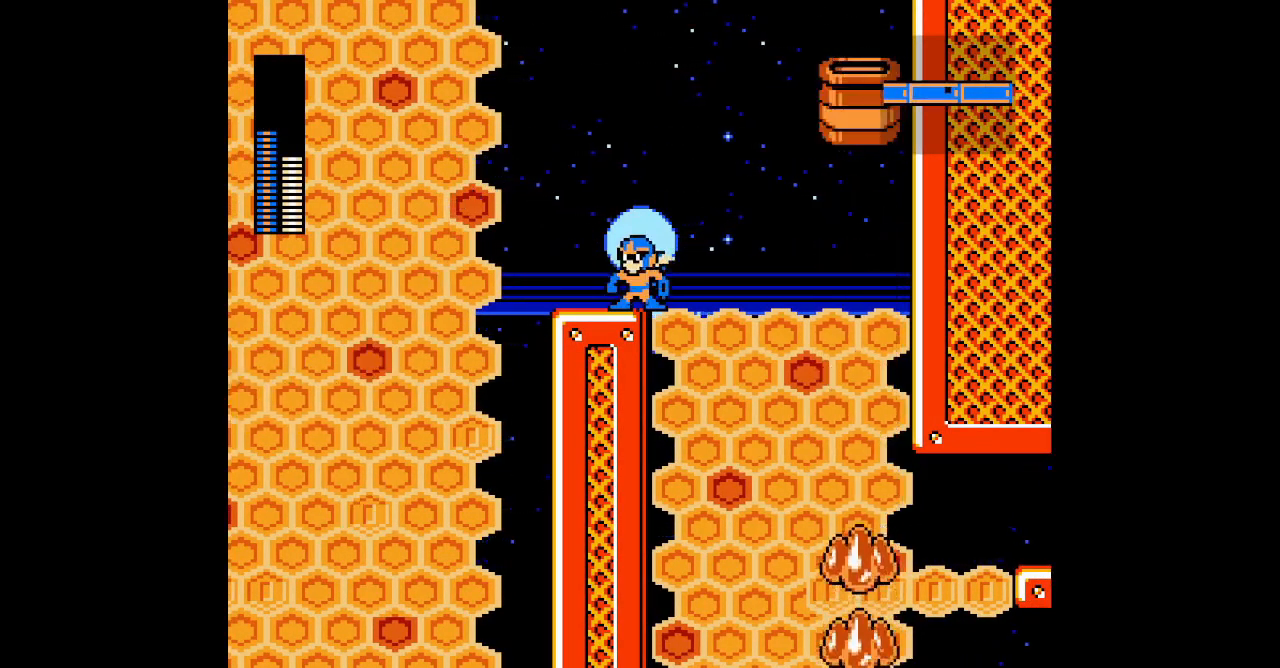
{"buttons": [], "events": []}
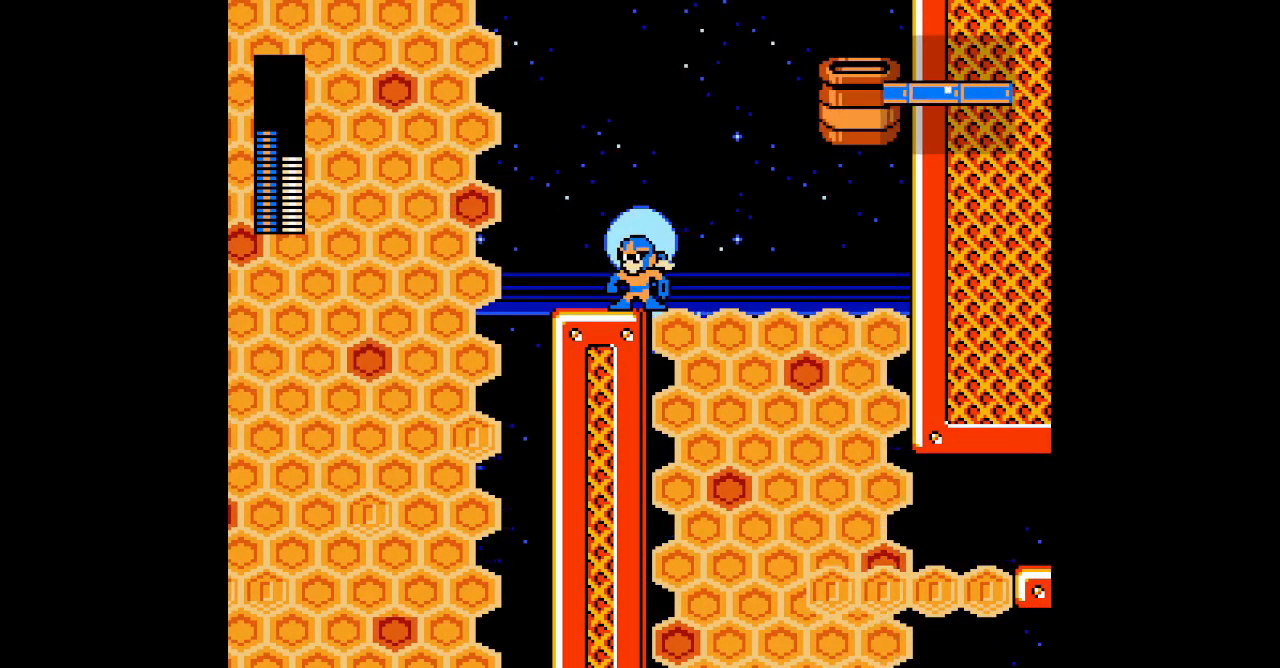
{"buttons": [], "events": [[167, "DPAD_LEFT", "down"], [417, "DPAD_LEFT", "up"]]}
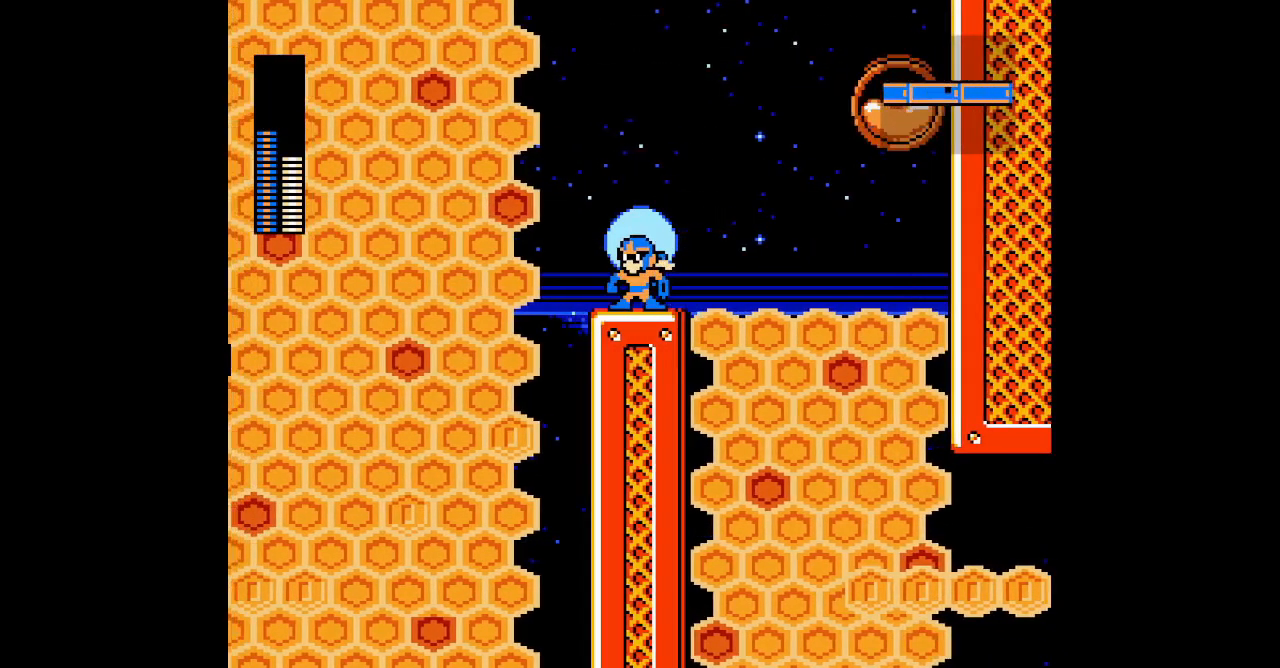
{"buttons": [], "events": [[167, "DPAD_LEFT", "down"], [333, "DPAD_LEFT", "up"]]}
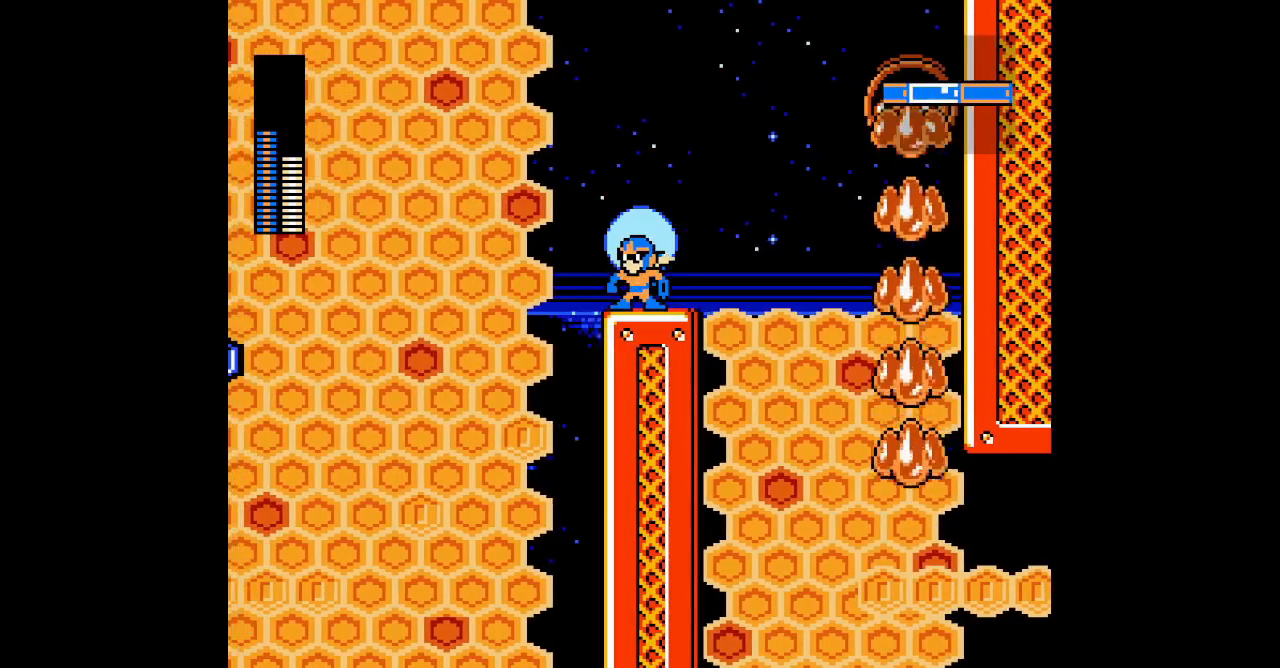
{"buttons": [], "events": []}
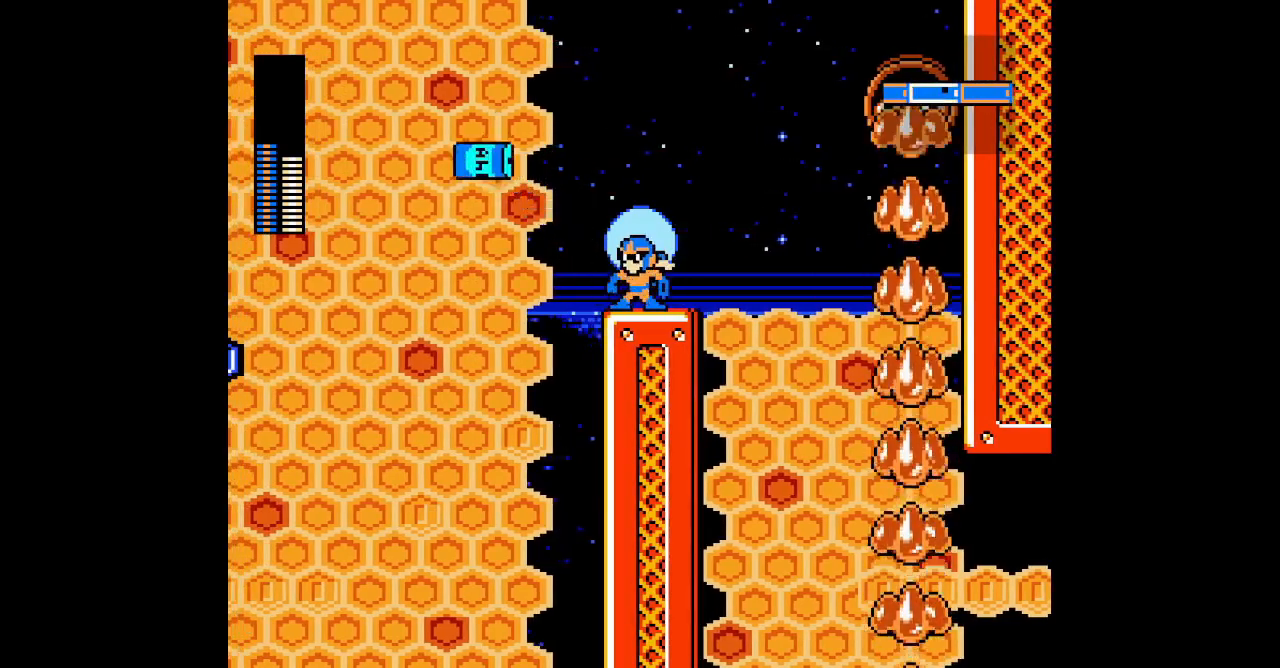
{"buttons": [], "events": []}
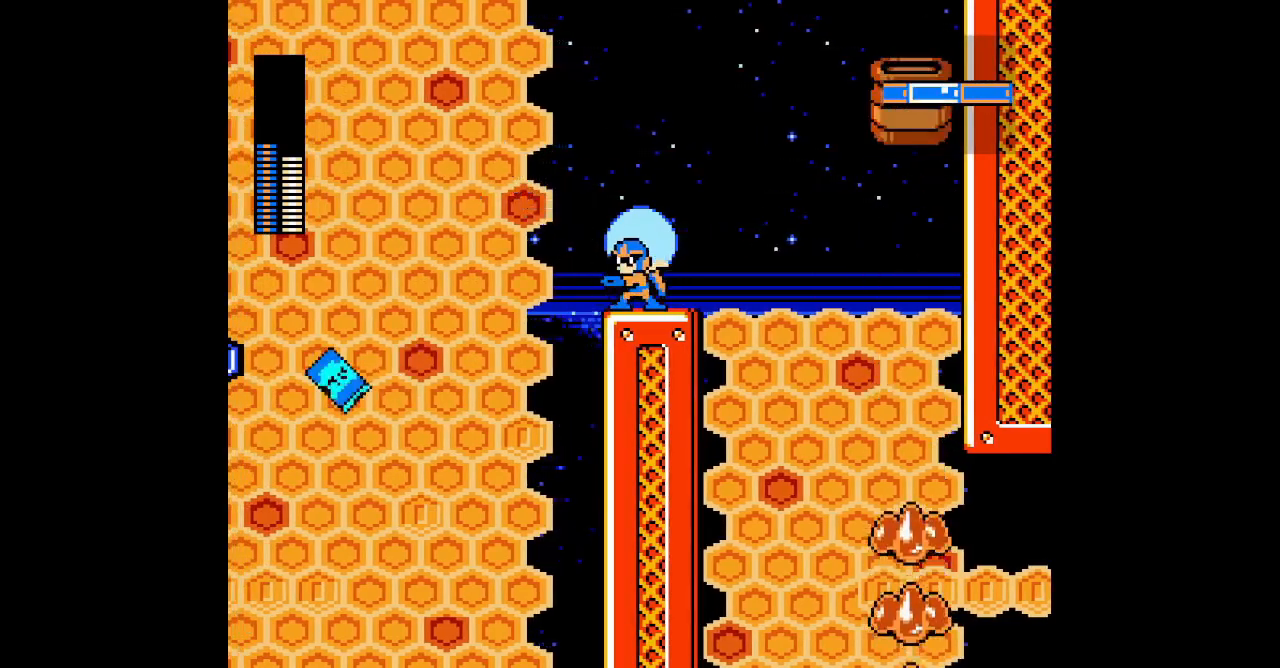
{"buttons": ["DPAD_RIGHT"], "events": [[333, "DPAD_RIGHT", "down"]]}
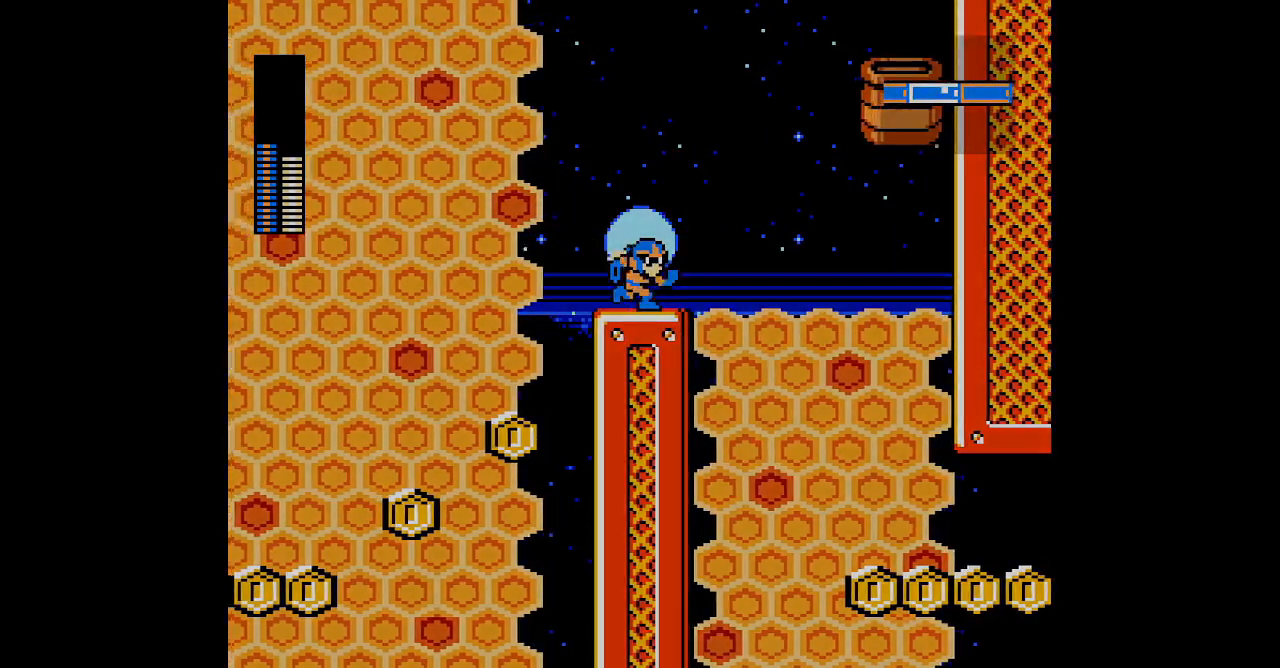
{"buttons": []}
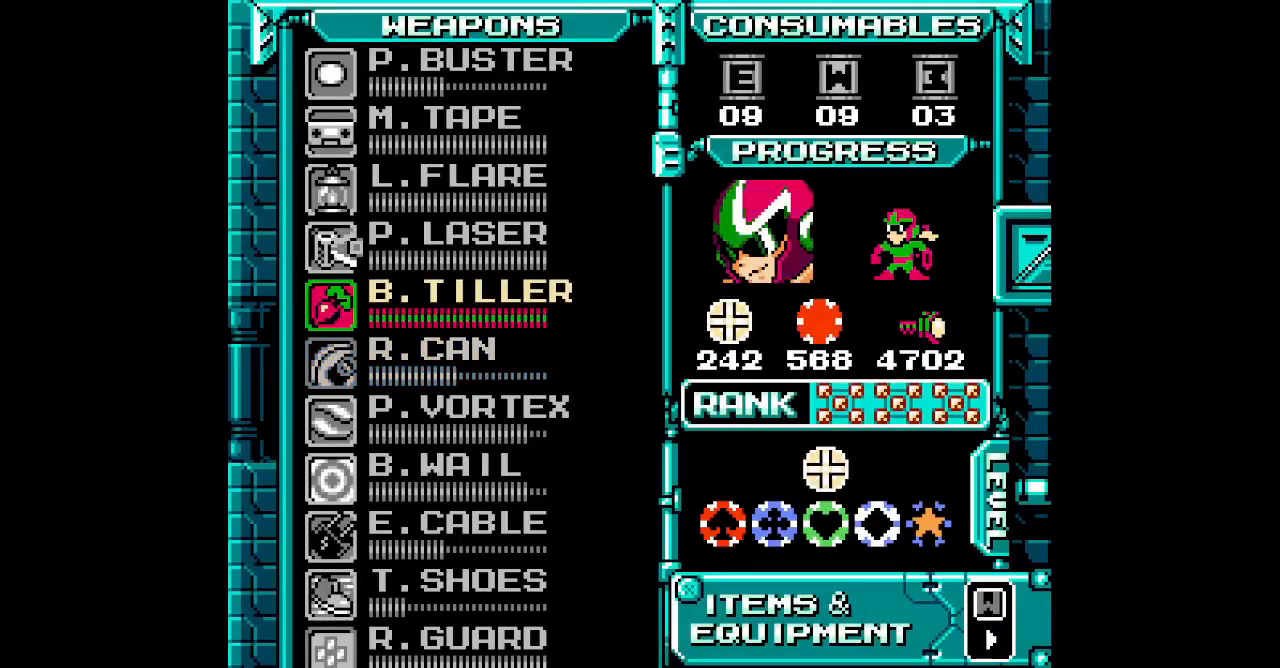
{"buttons": [], "events": [[283, "DPAD_UP", "down"], [333, "DPAD_UP", "up"]]}
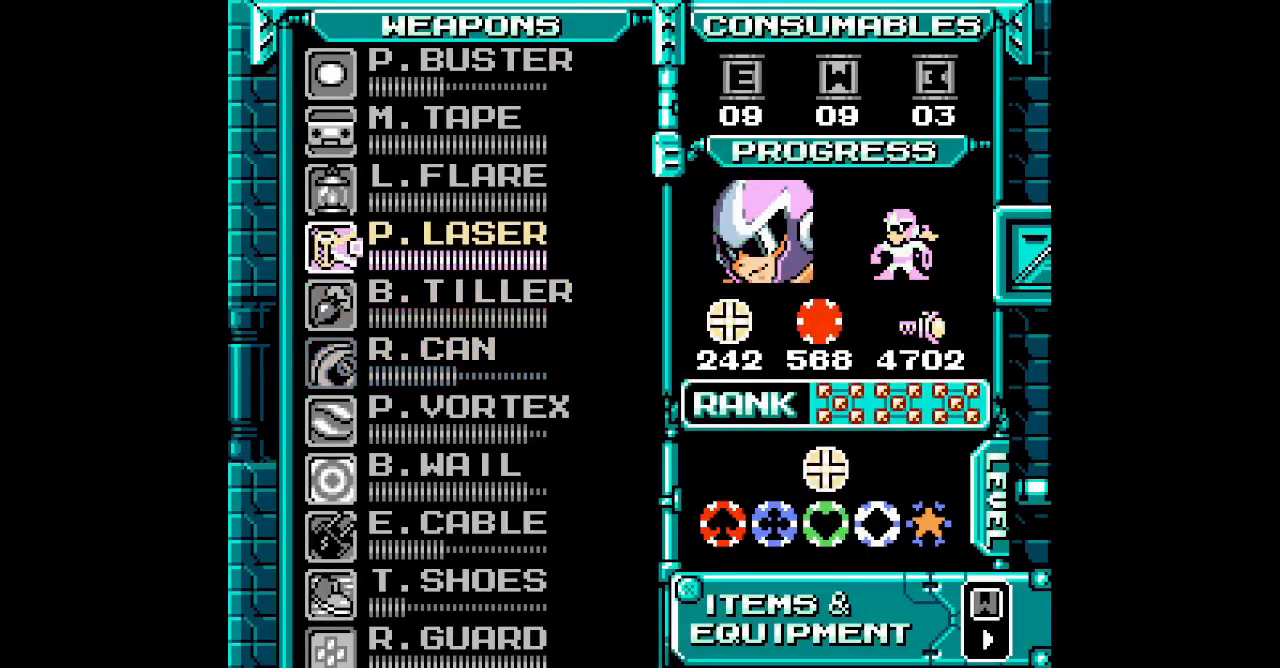
{"buttons": [], "events": [[250, "DPAD_DOWN", "down"], [333, "DPAD_DOWN", "up"], [400, "DPAD_DOWN", "down"], [500, "DPAD_DOWN", "up"]]}